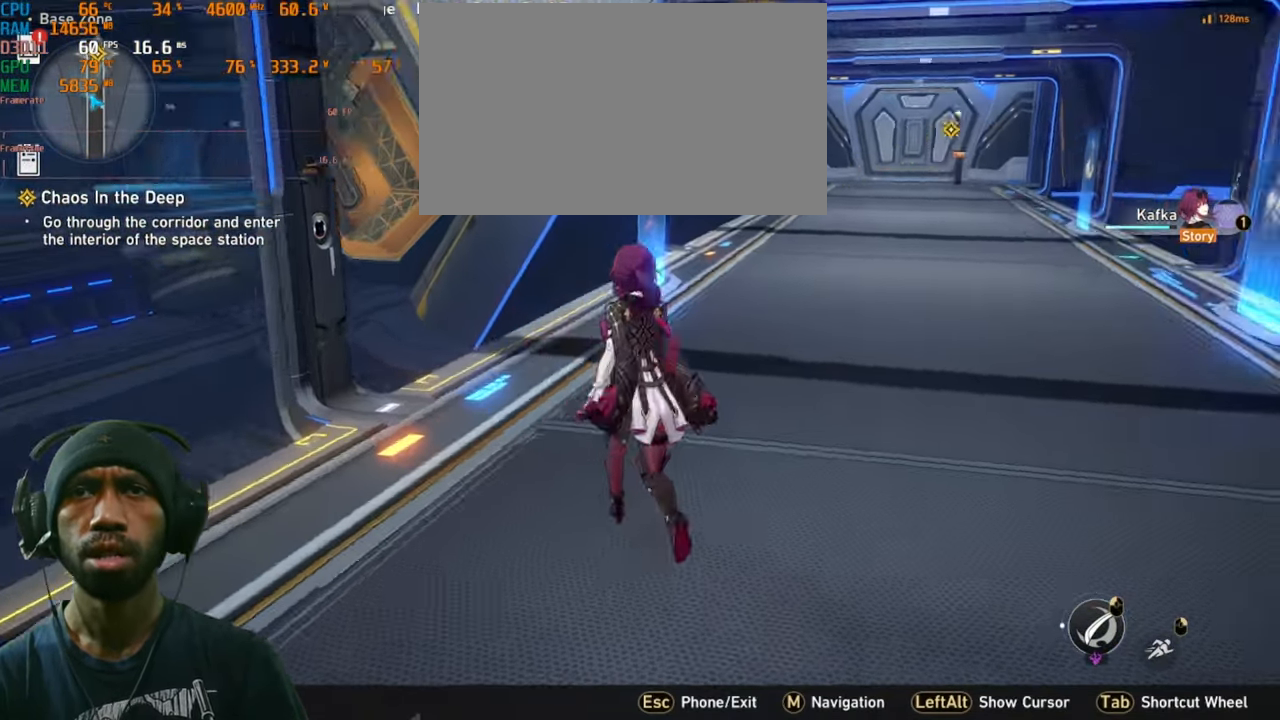
Gameplay with keyboard and mouse; each line is a JSON object with the keys and mouse buttons held at the frame after it. "events" lists presses ("down") and releases ("up") of "1", "2", "3", "4", "5", "a", "alt", "b", "c", "ctrl", "d", "e", "f", "q", "r", "s", "shift", "space", "t", "tab", "v", "w", "x", "z", "mouse_left", "mouse_right", "mouse_mb4" and "mouse_mb5" between this image and that frame as [ms after this image, input, new state], when the widget could be followed in between. "mouse_left", "mouse_right", "mouse_mb4", "mouse_mb5" = the "left", "right", "mb4", "mb5" buttons of the "mouse" list. No other keys are recorded. Mouse movement is not recorded. Not read: g mouse_wheel.
{"keys": ["f", "w"], "mouse": [], "events": [[150, "d", "up"]]}
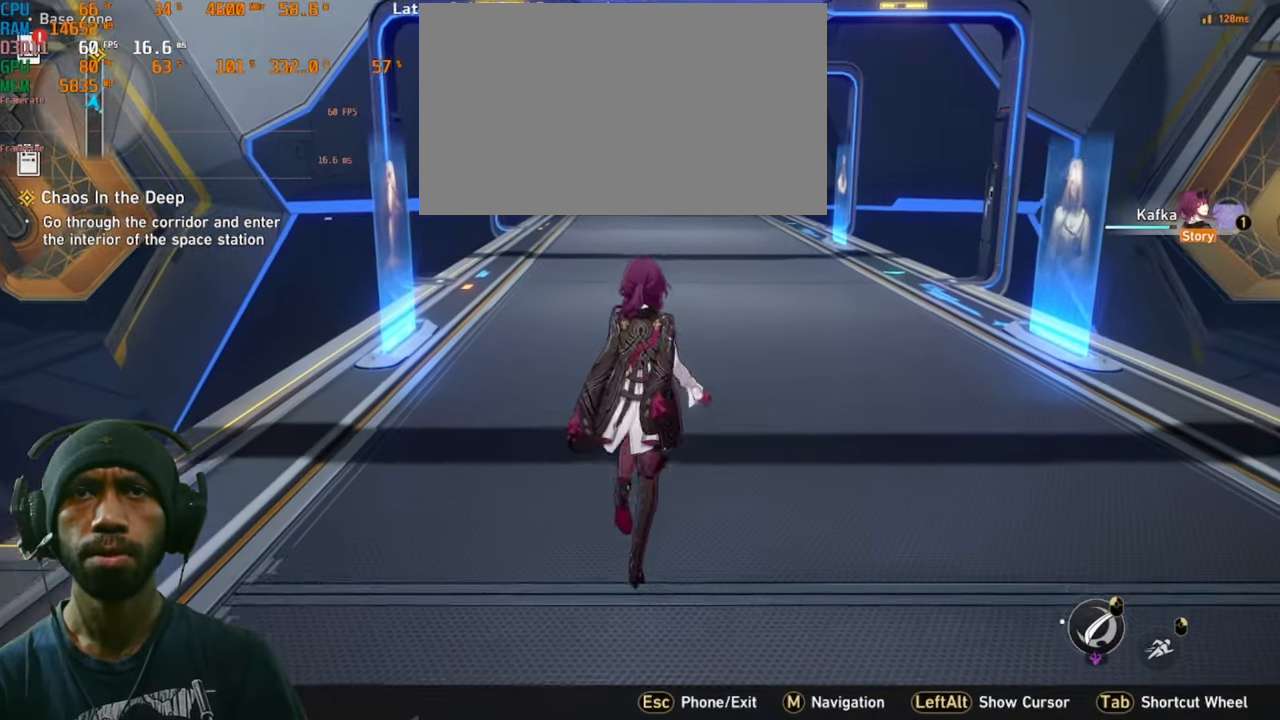
{"keys": ["f", "w"], "mouse": [], "events": []}
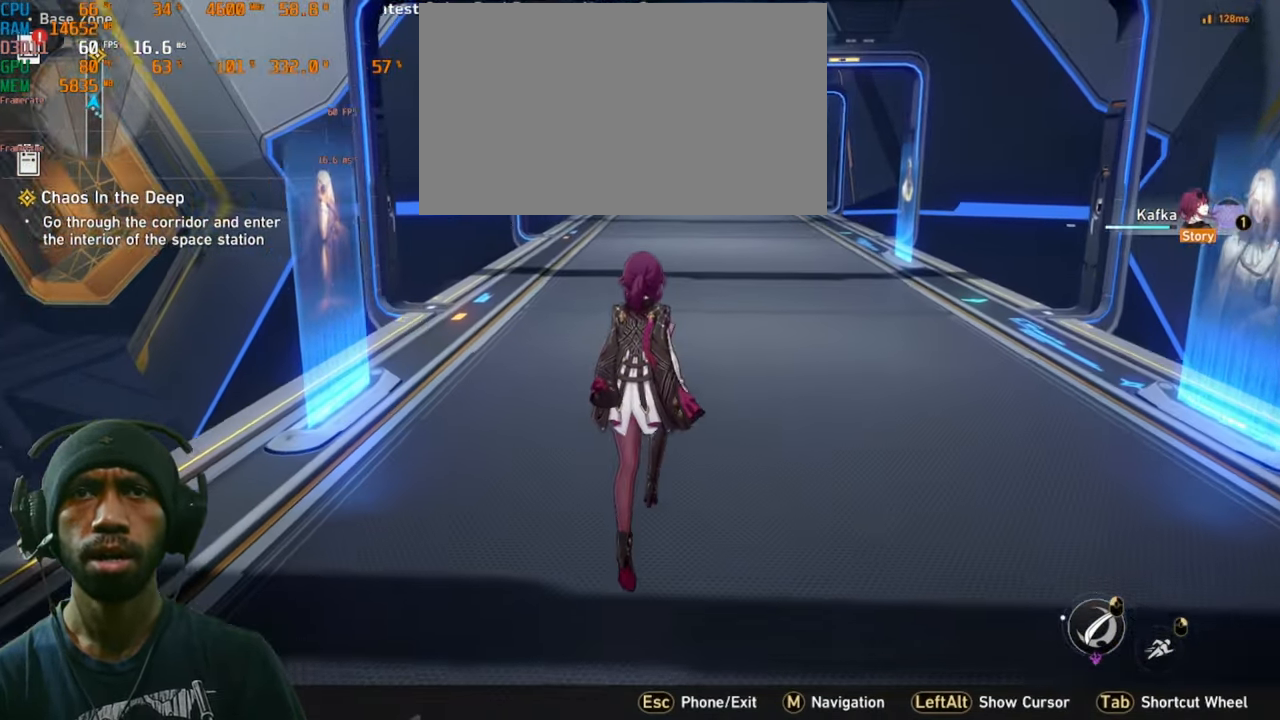
{"keys": ["f"], "mouse": [], "events": [[300, "w", "up"]]}
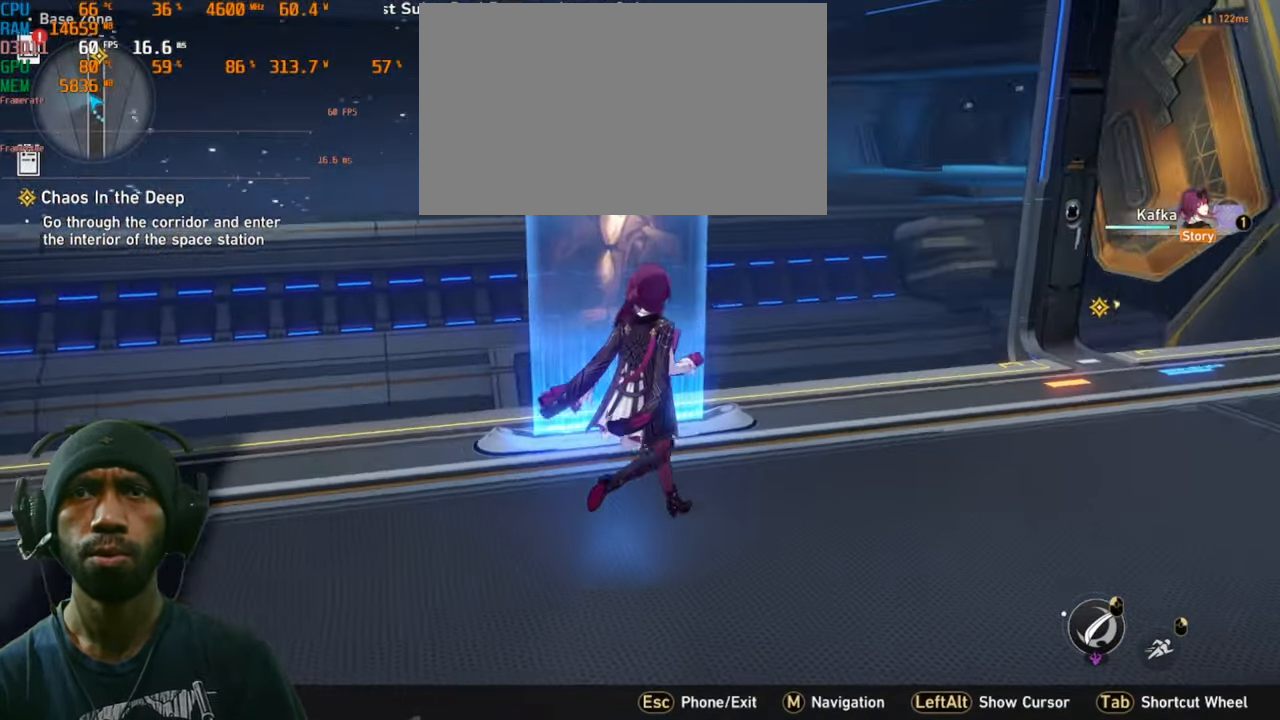
{"keys": ["f"], "mouse": [], "events": []}
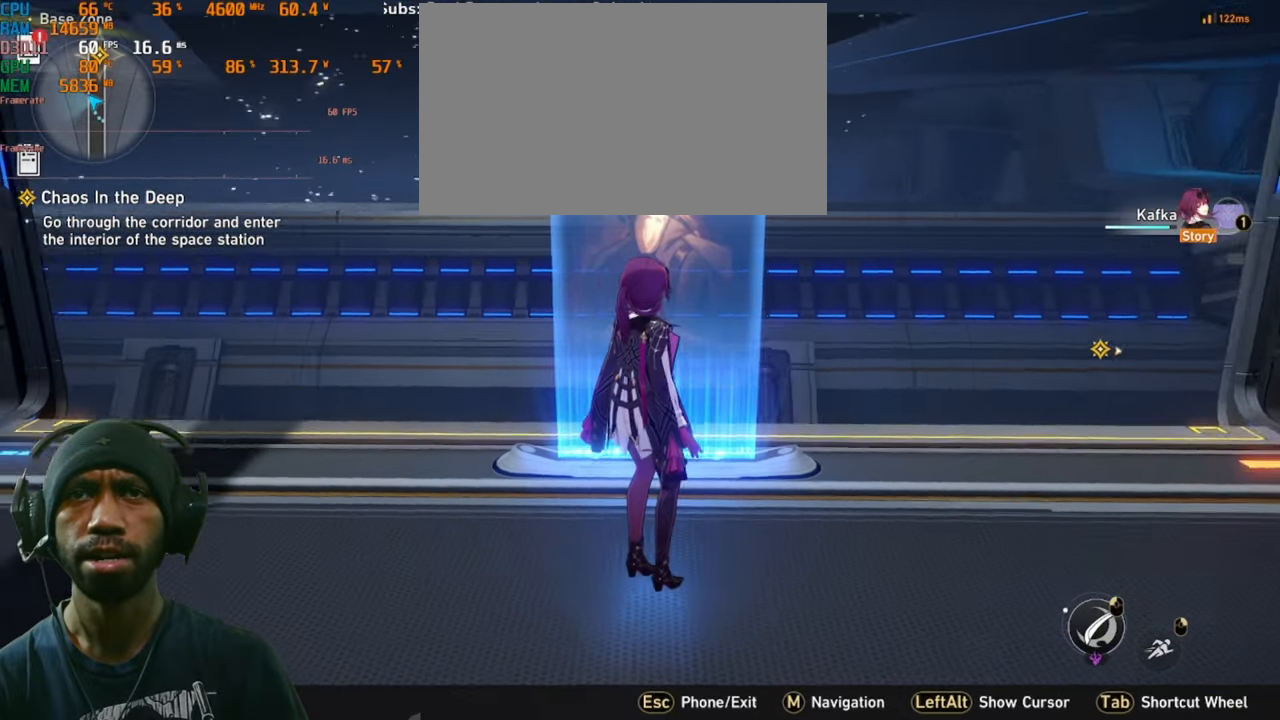
{"keys": ["f", "w"], "mouse": [], "events": [[434, "w", "down"]]}
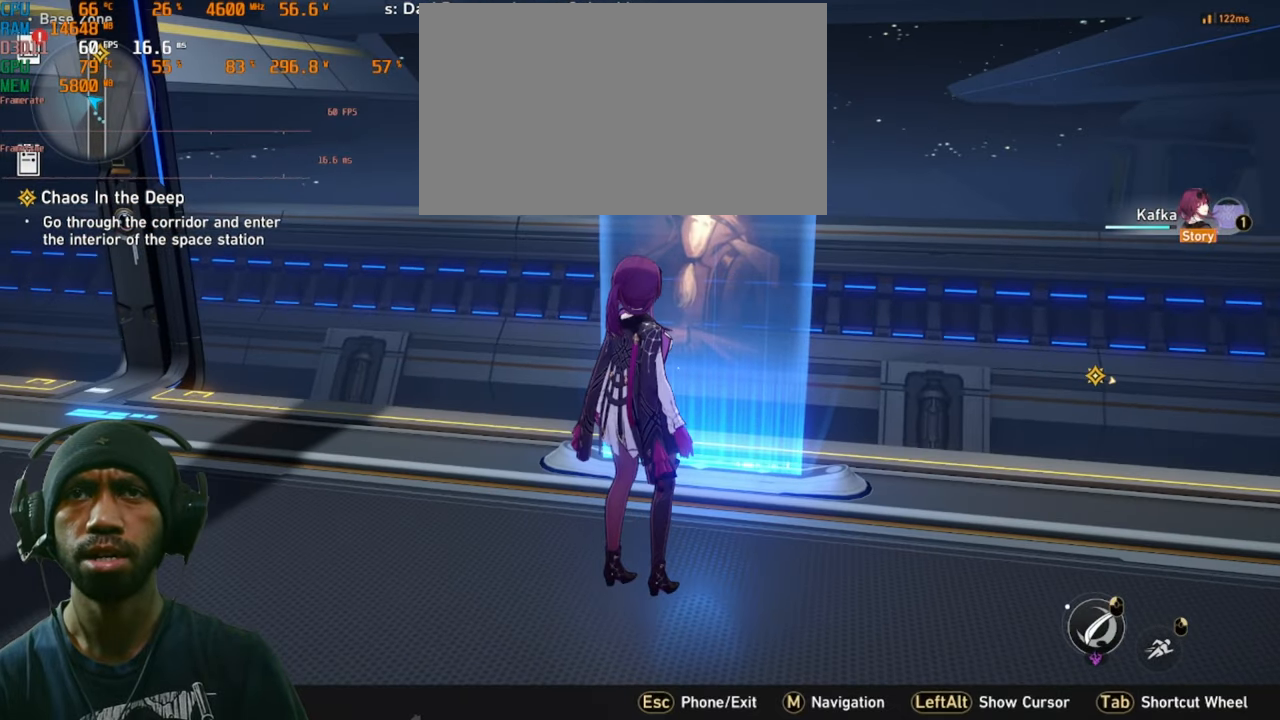
{"keys": ["f"], "mouse": [], "events": [[217, "w", "up"]]}
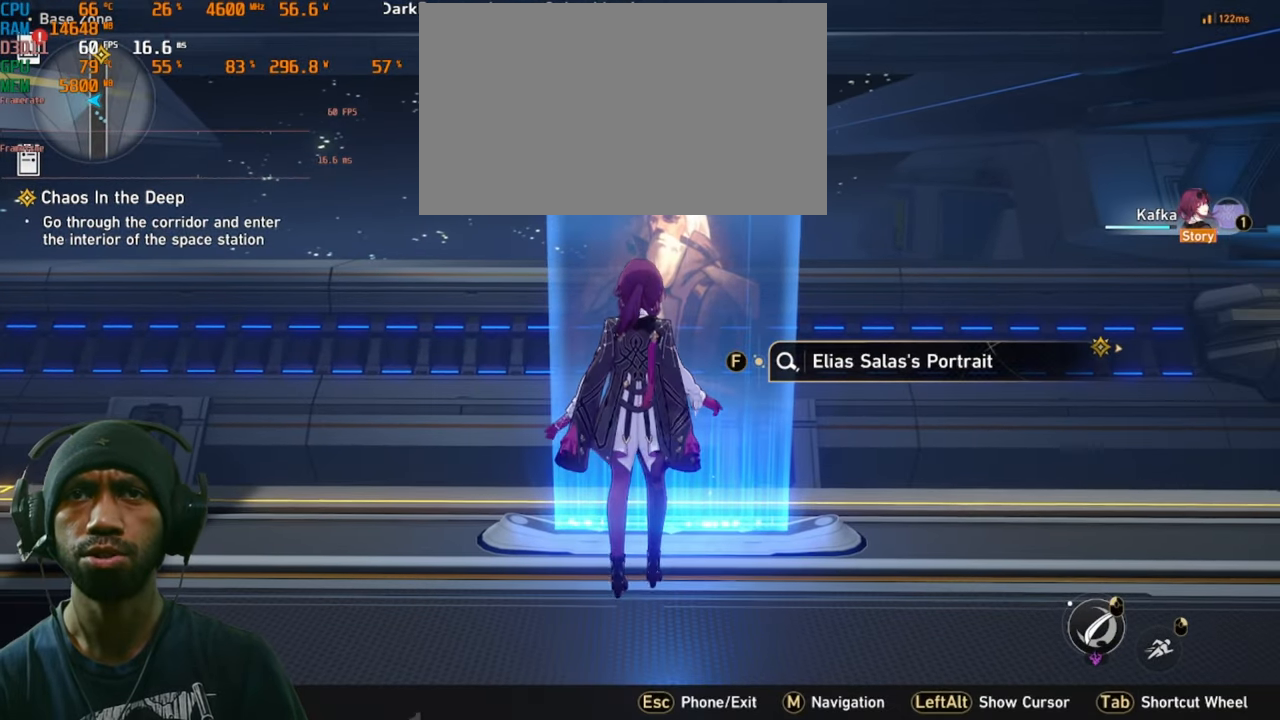
{"keys": ["f"], "mouse": [], "events": []}
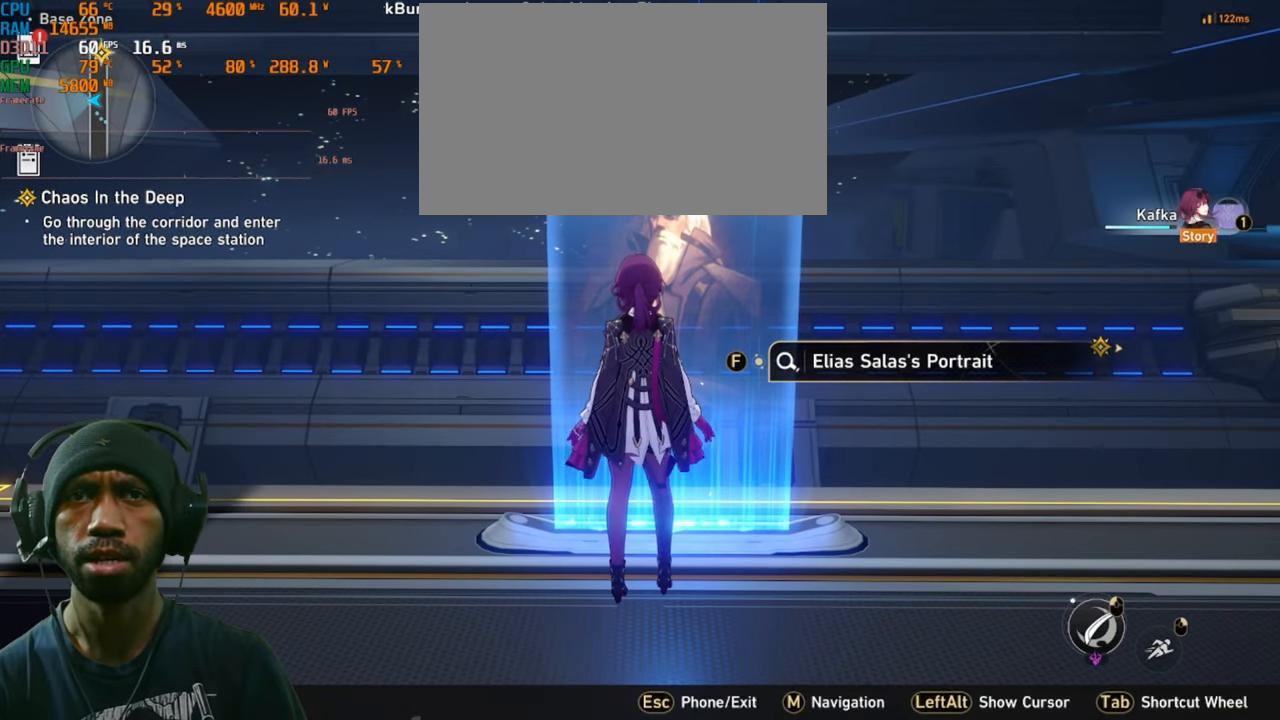
{"keys": ["f"], "mouse": [], "events": []}
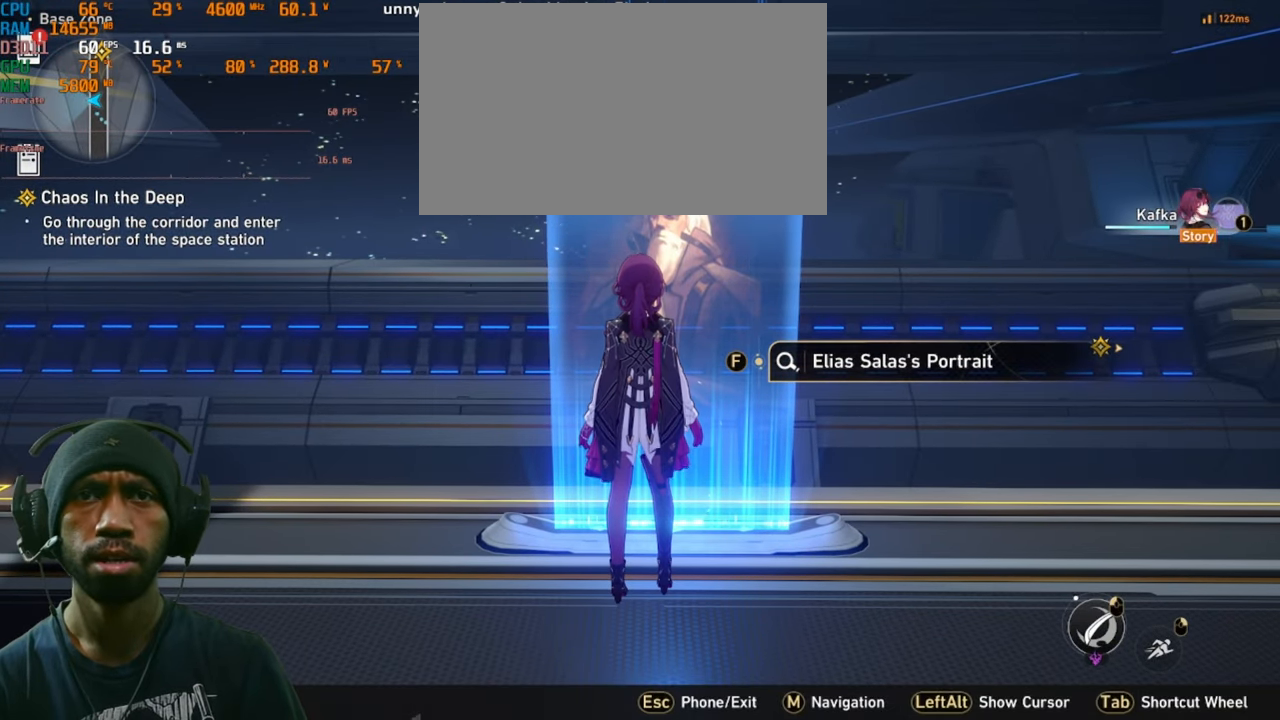
{"keys": ["f"], "mouse": [], "events": []}
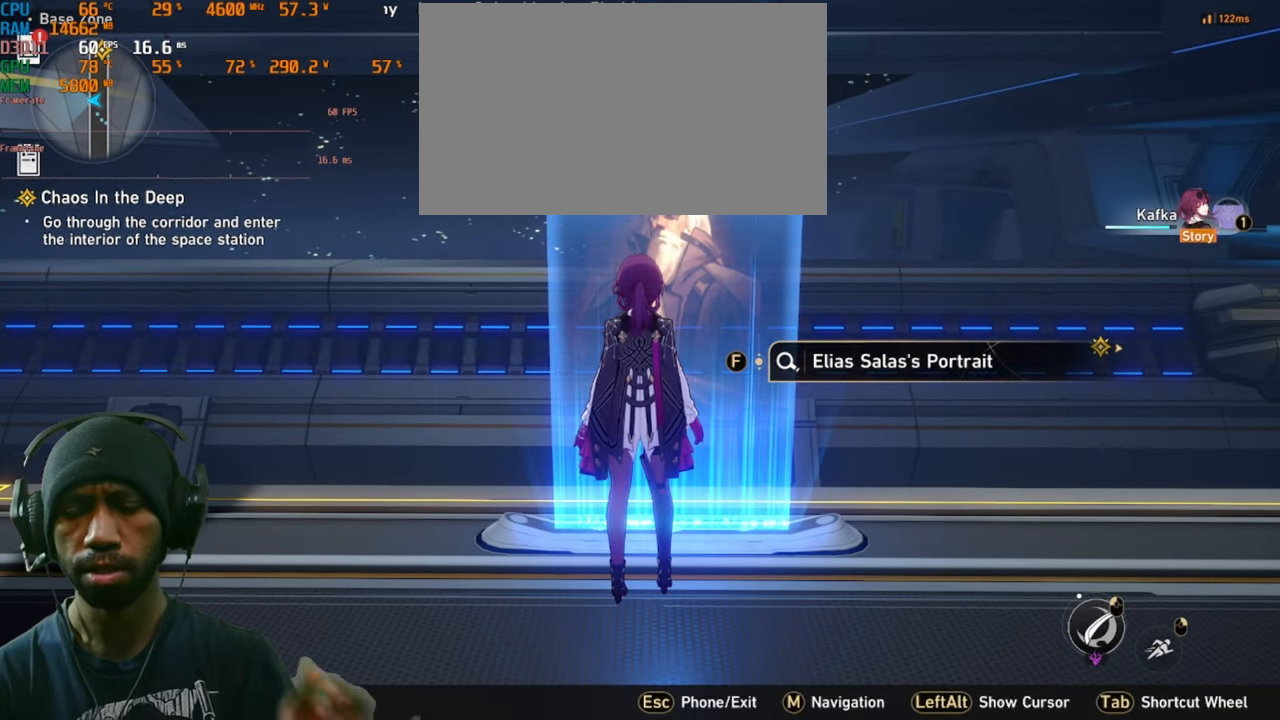
{"keys": ["f"], "mouse": [], "events": []}
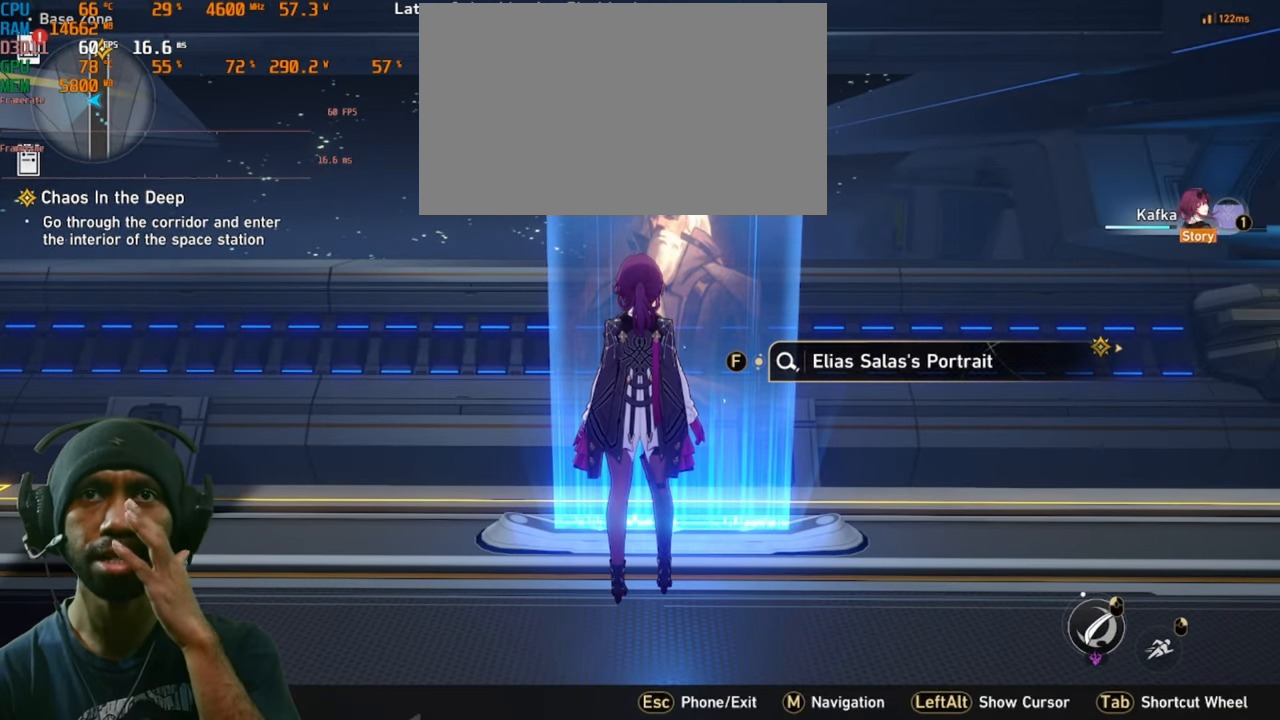
{"keys": ["f"], "mouse": [], "events": []}
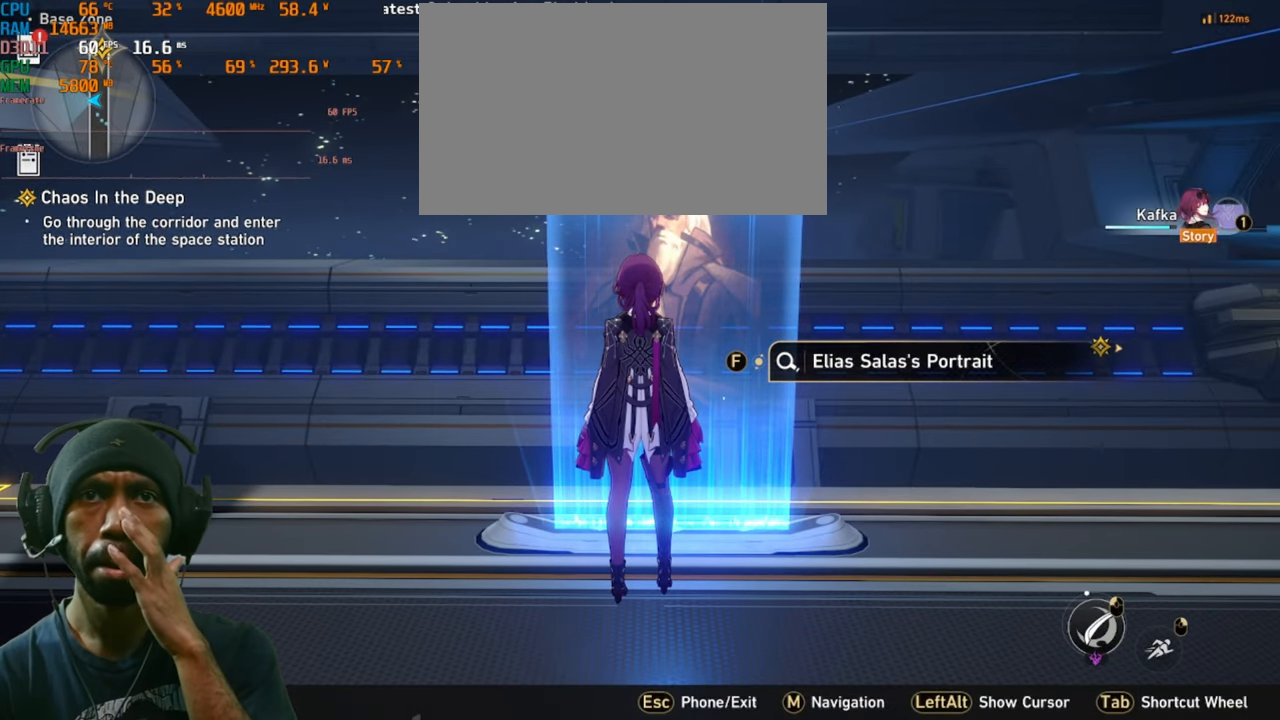
{"keys": ["f"], "mouse": [], "events": []}
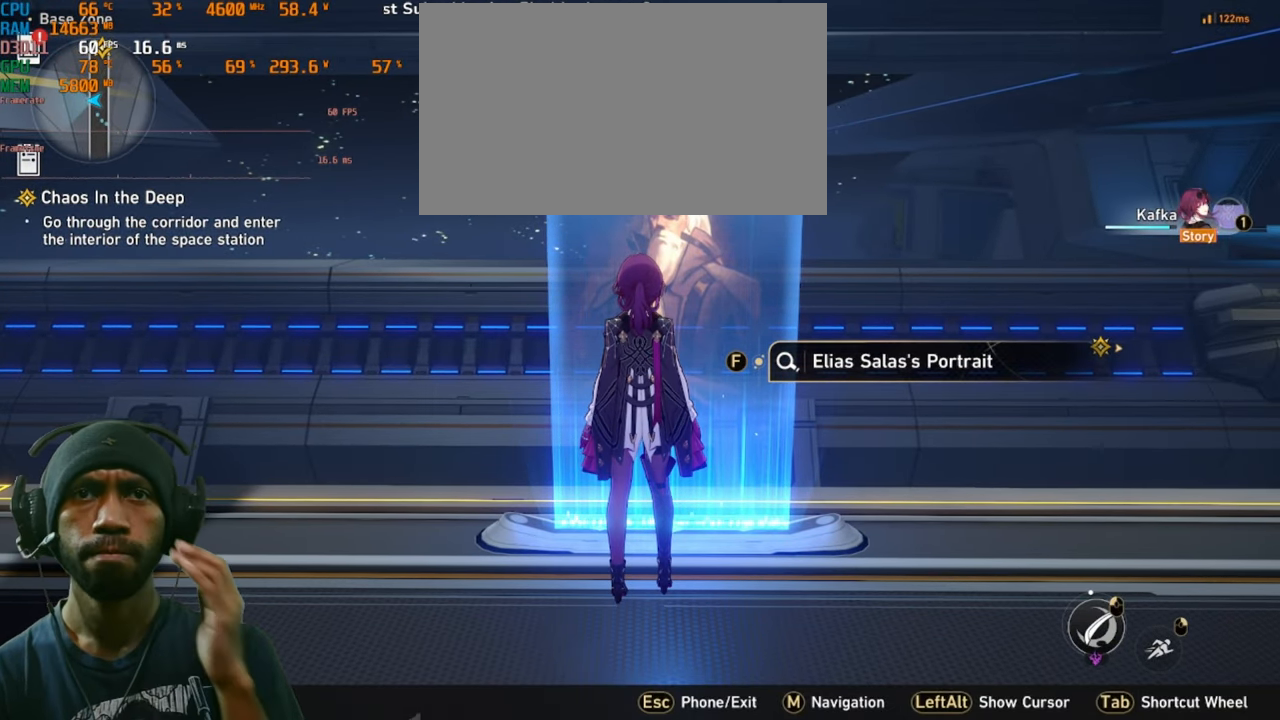
{"keys": ["f"], "mouse": [], "events": []}
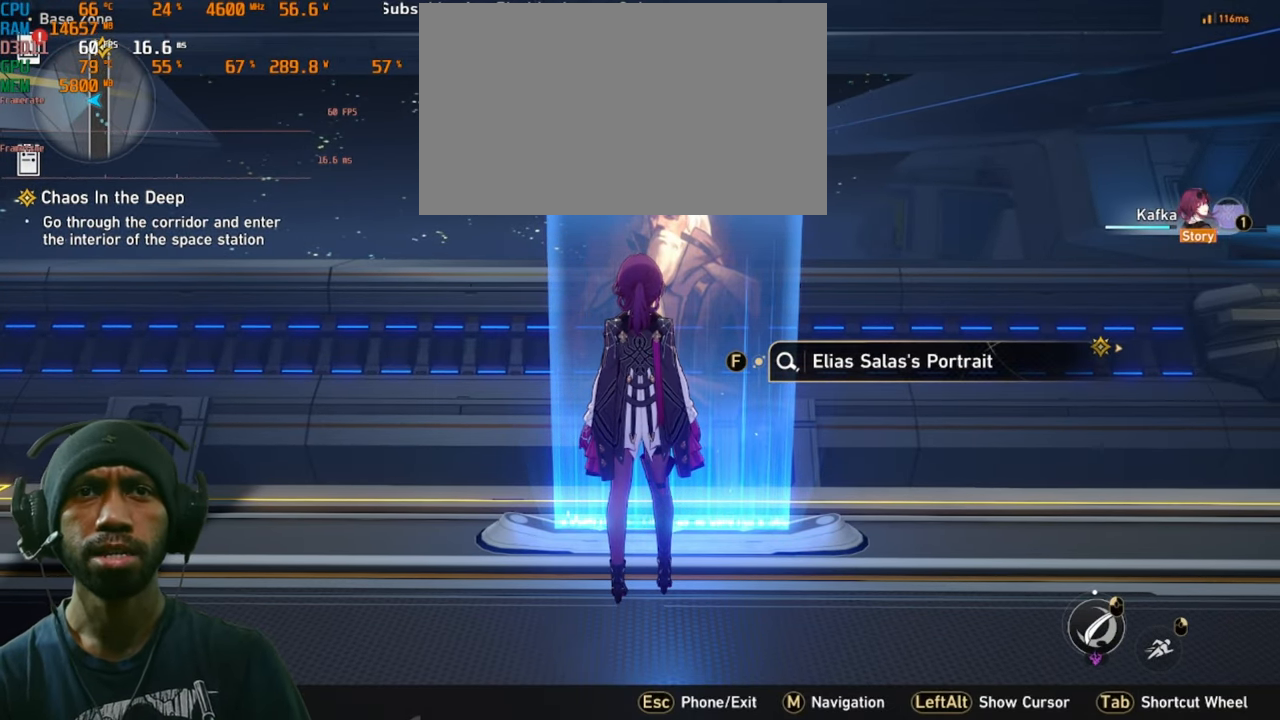
{"keys": ["f"], "mouse": [], "events": []}
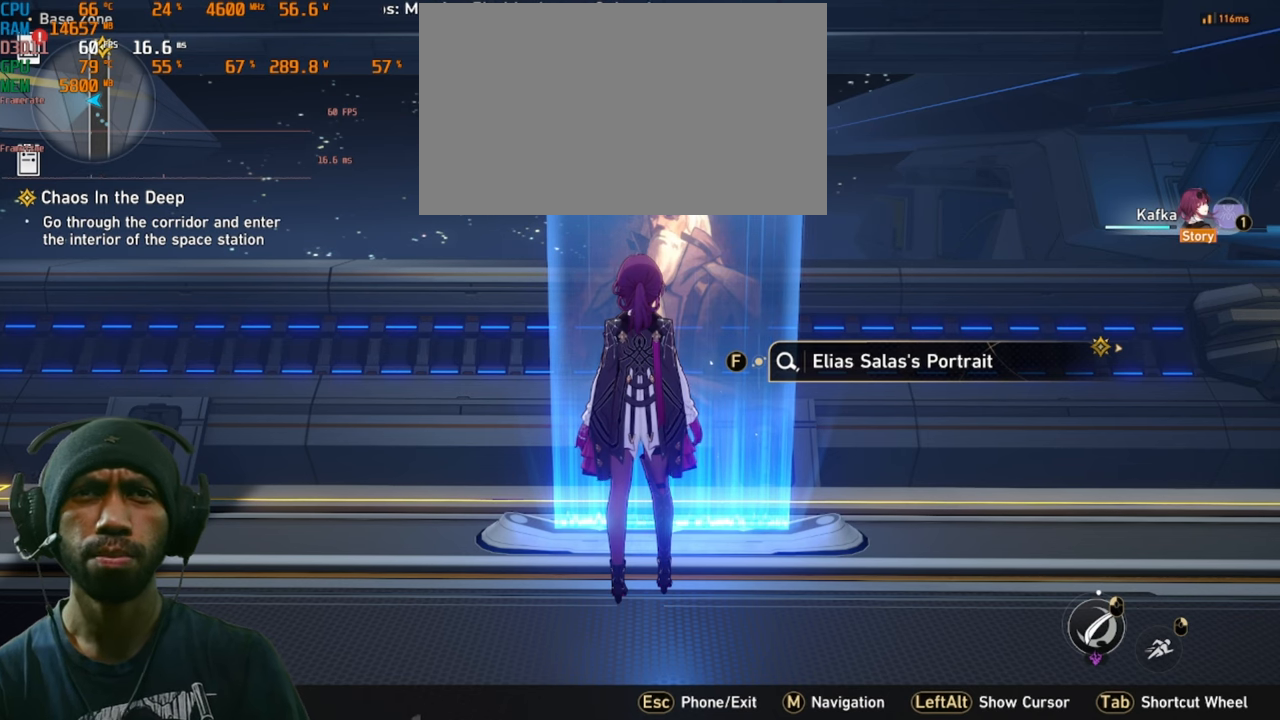
{"keys": [], "mouse": [], "events": [[150, "f", "up"]]}
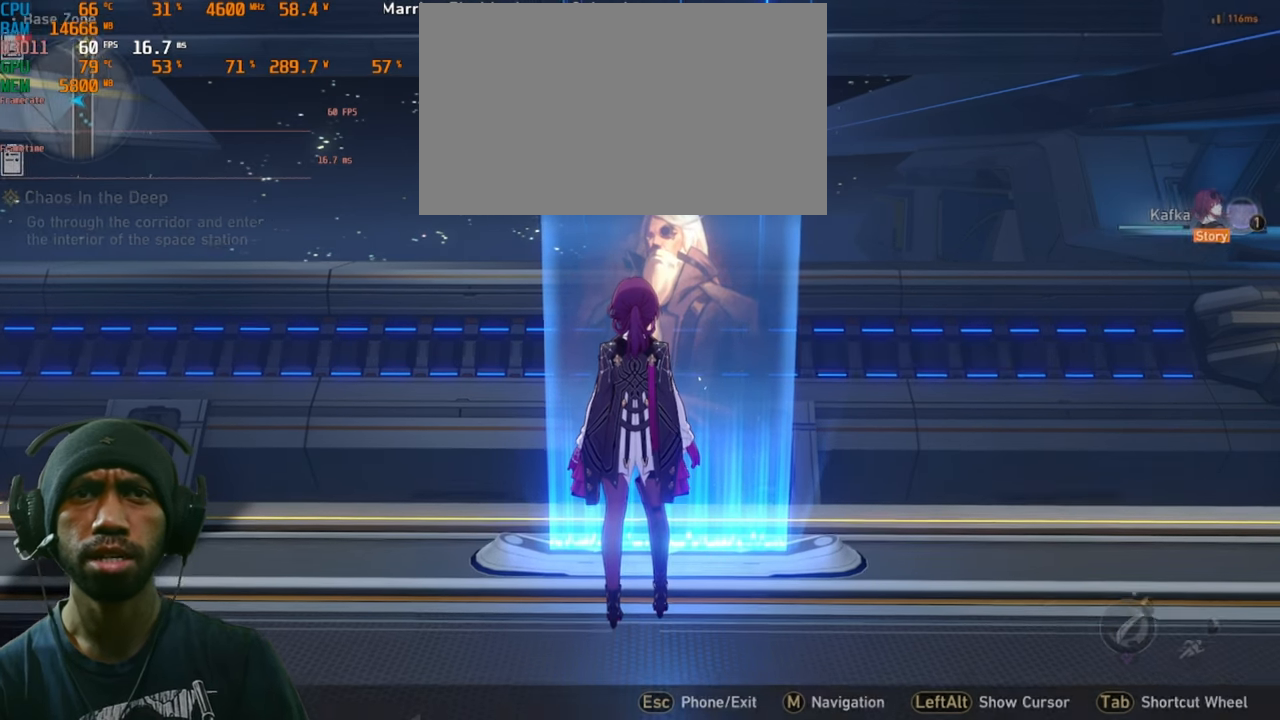
{"keys": [], "mouse": [], "events": []}
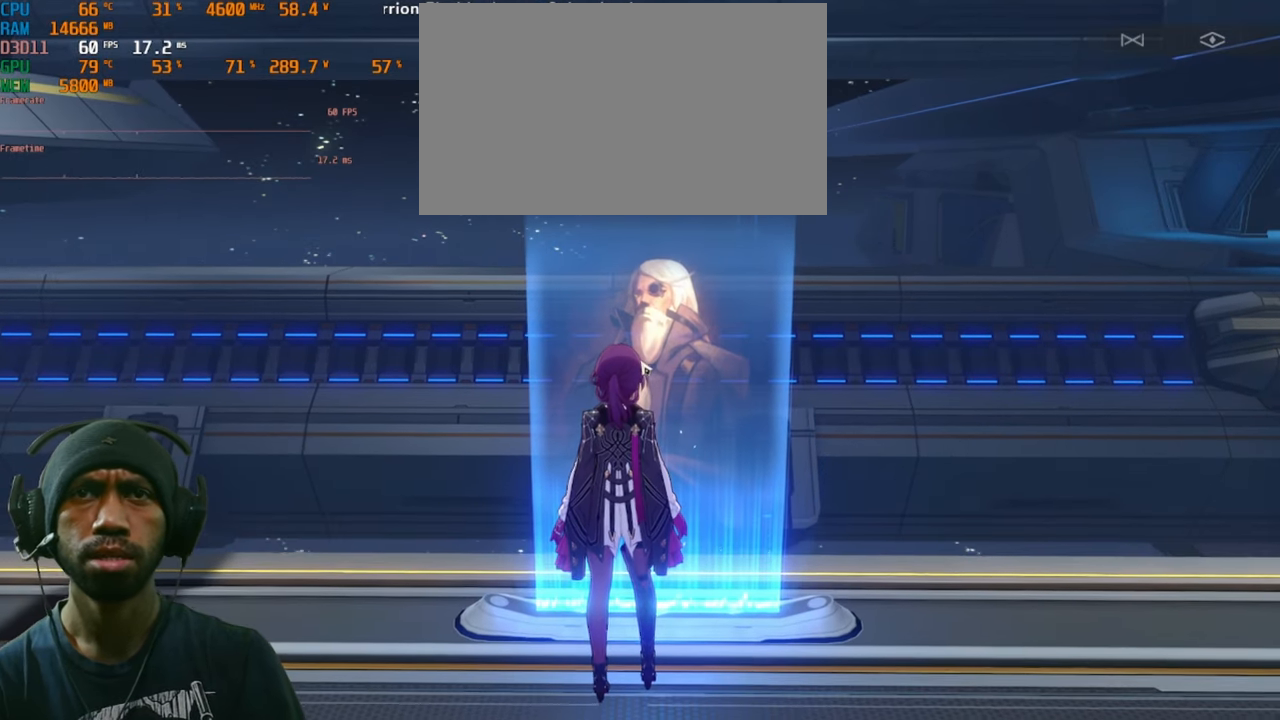
{"keys": [], "mouse": [], "events": []}
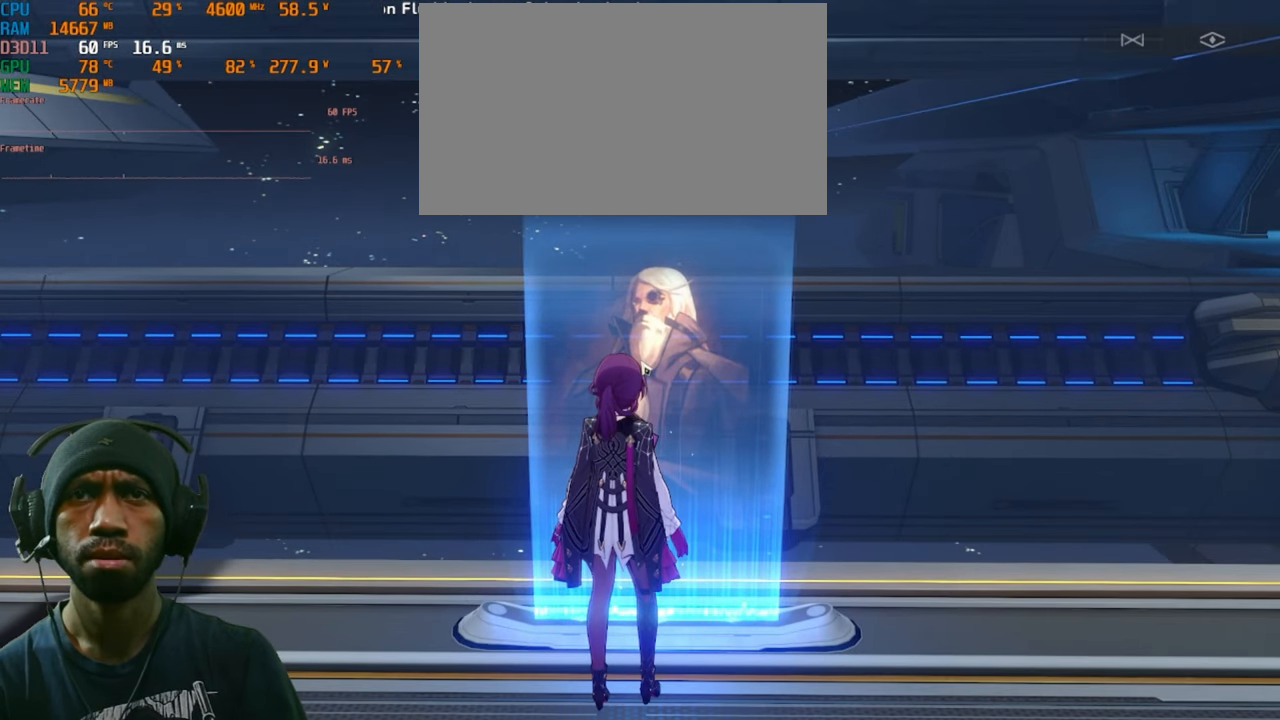
{"keys": [], "mouse": [], "events": []}
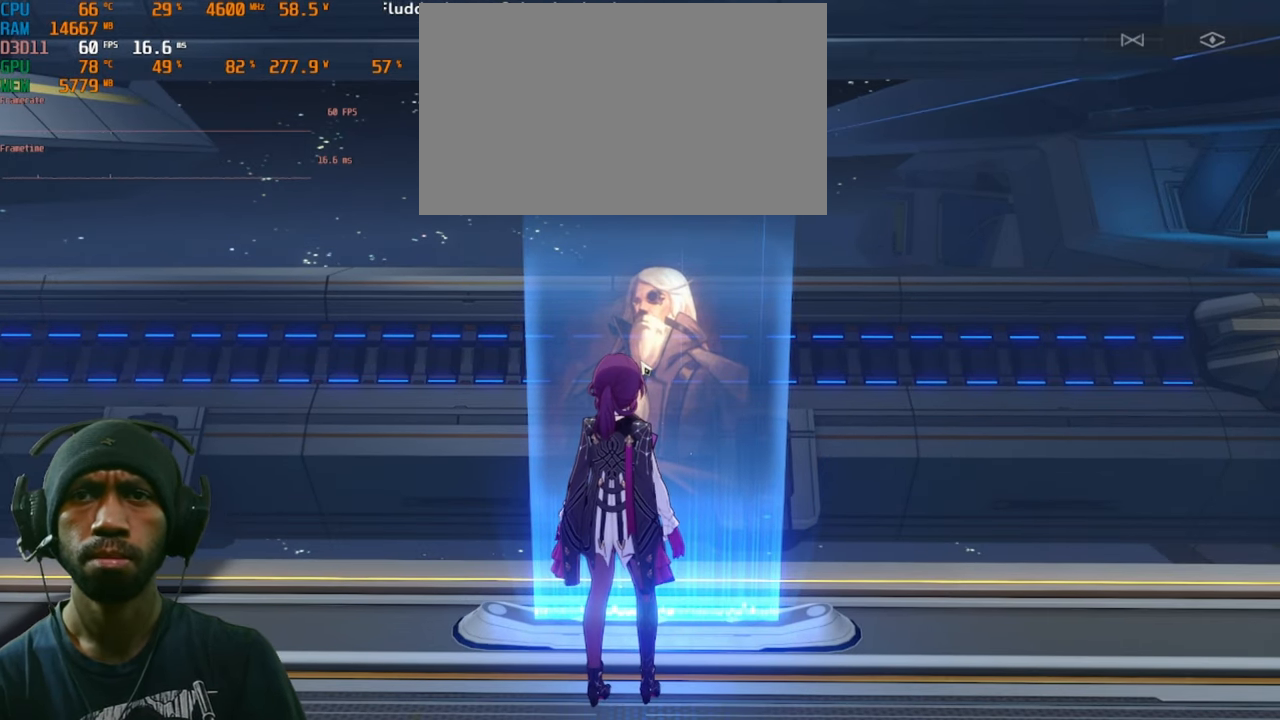
{"keys": [], "mouse": [], "events": []}
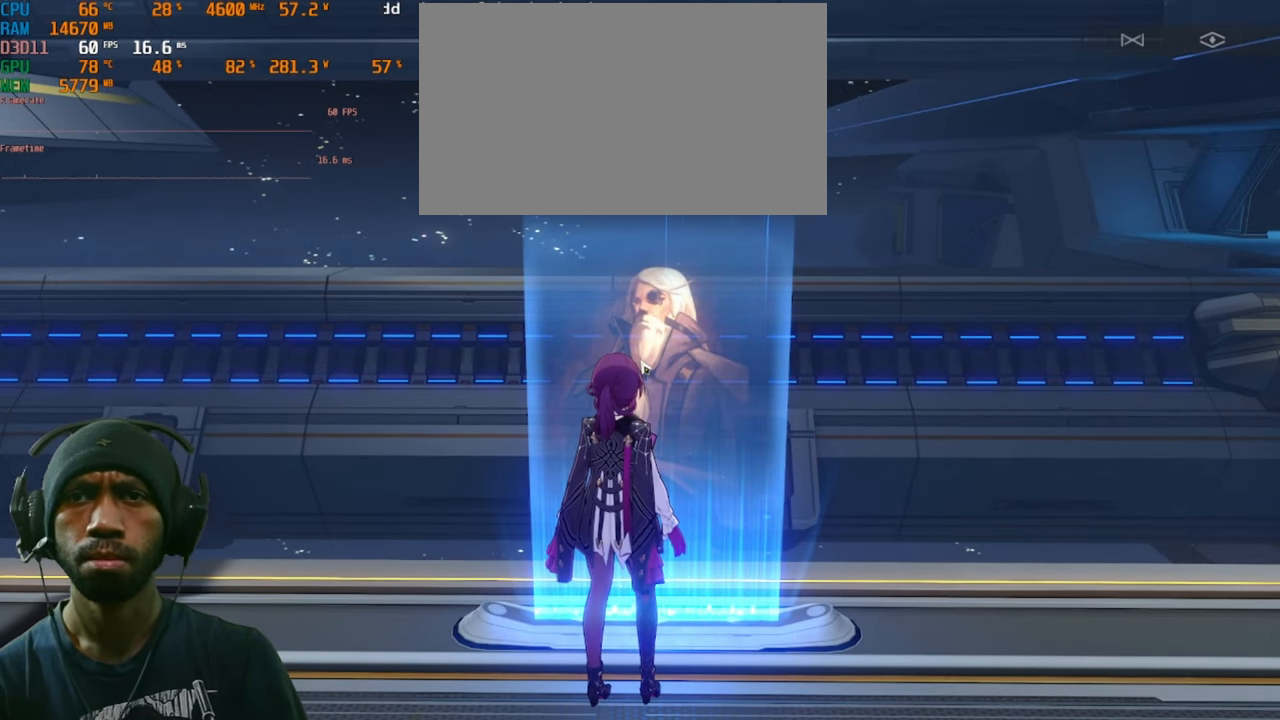
{"keys": [], "mouse": [], "events": []}
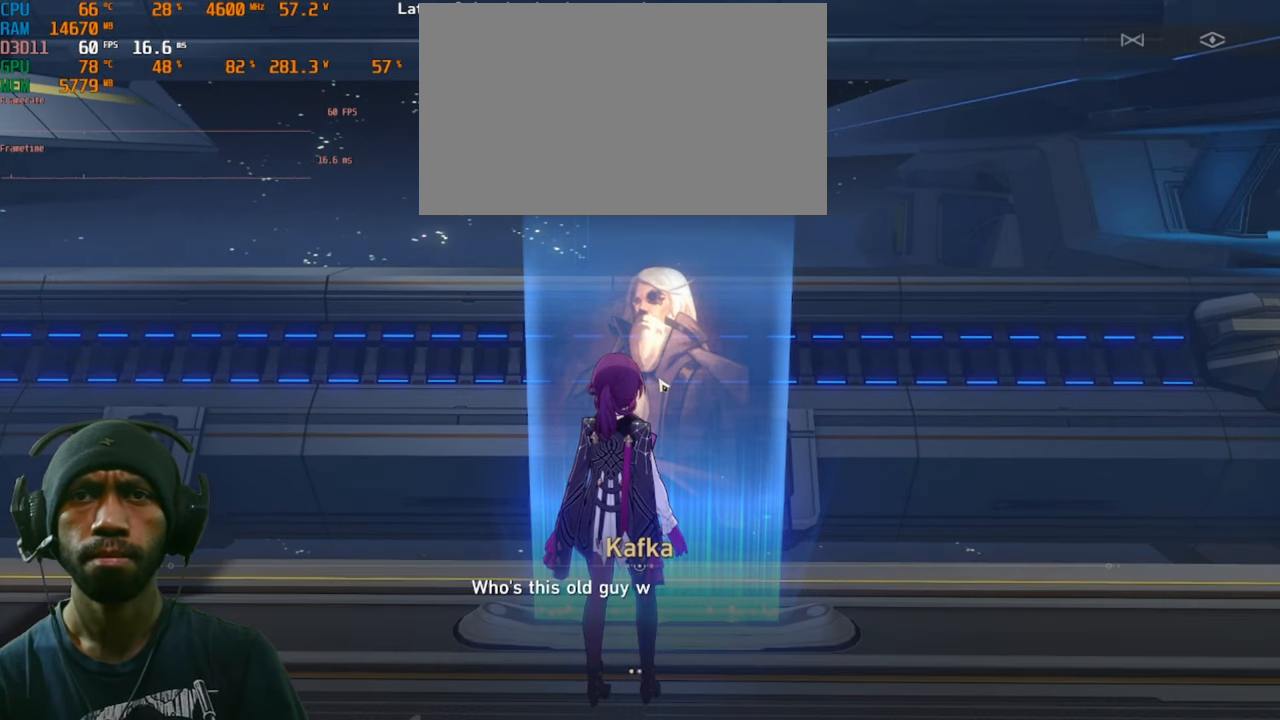
{"keys": [], "mouse": [], "events": []}
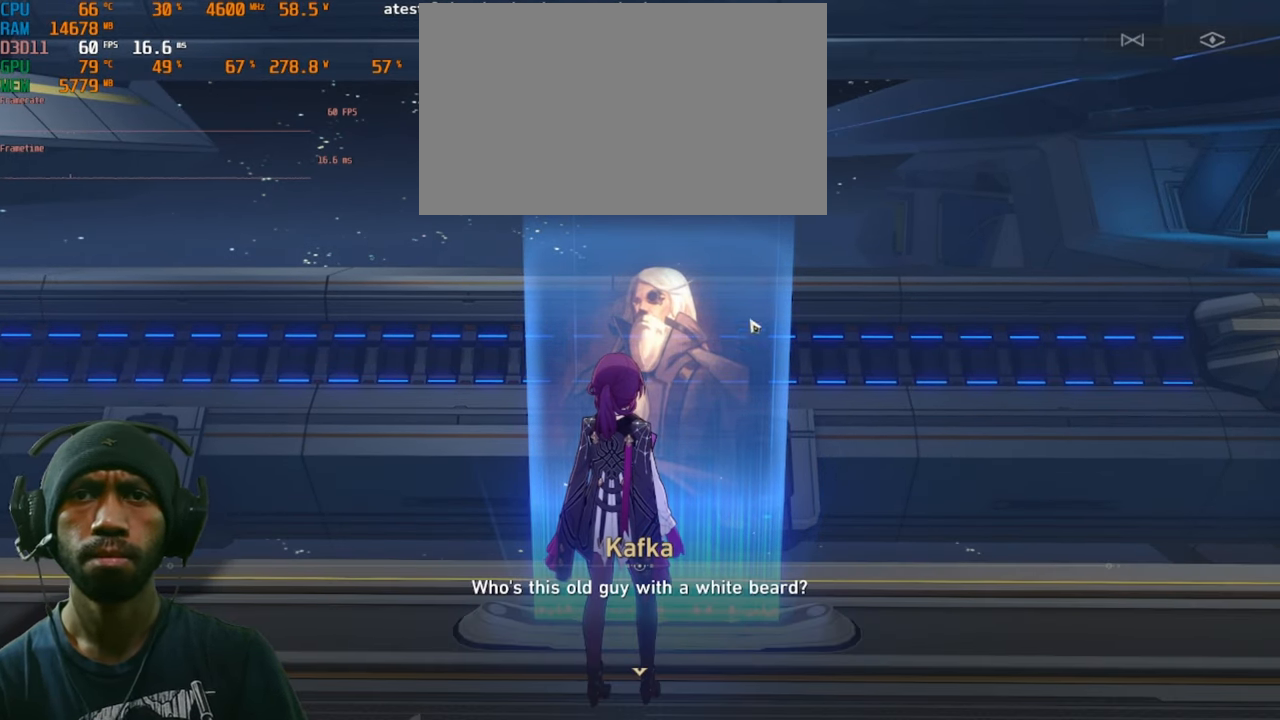
{"keys": [], "mouse": [], "events": []}
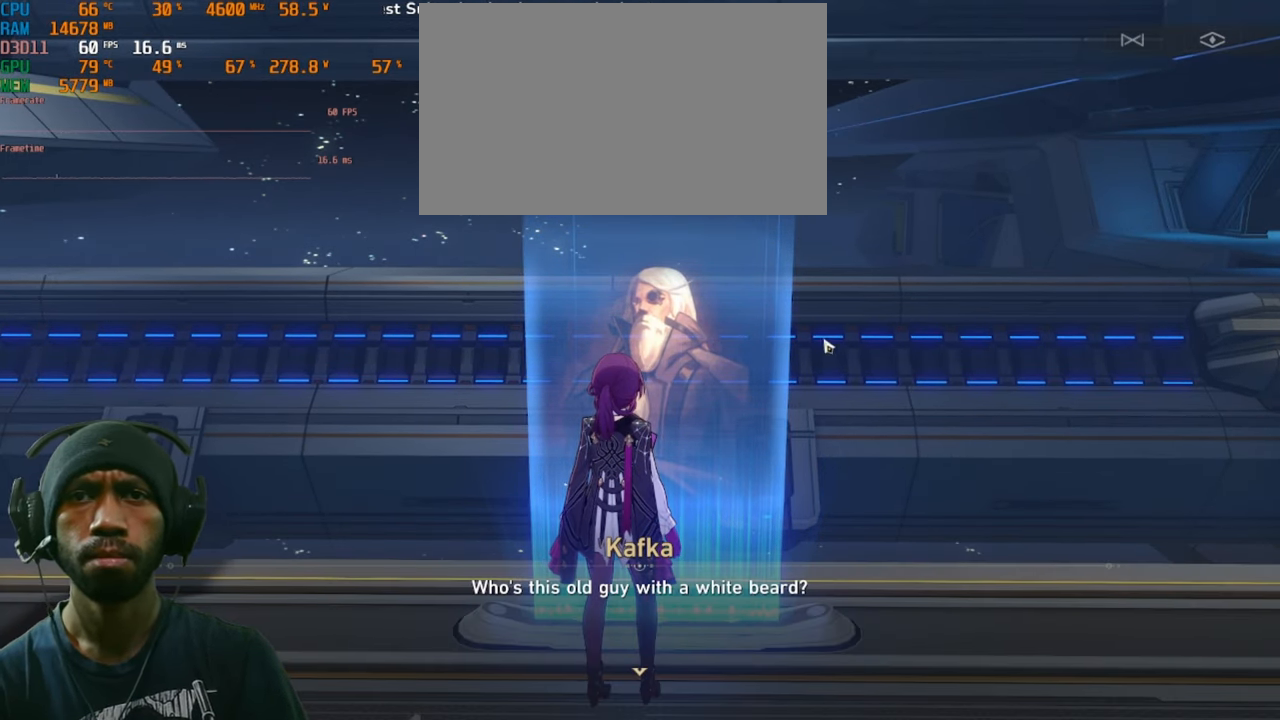
{"keys": [], "mouse": [], "events": []}
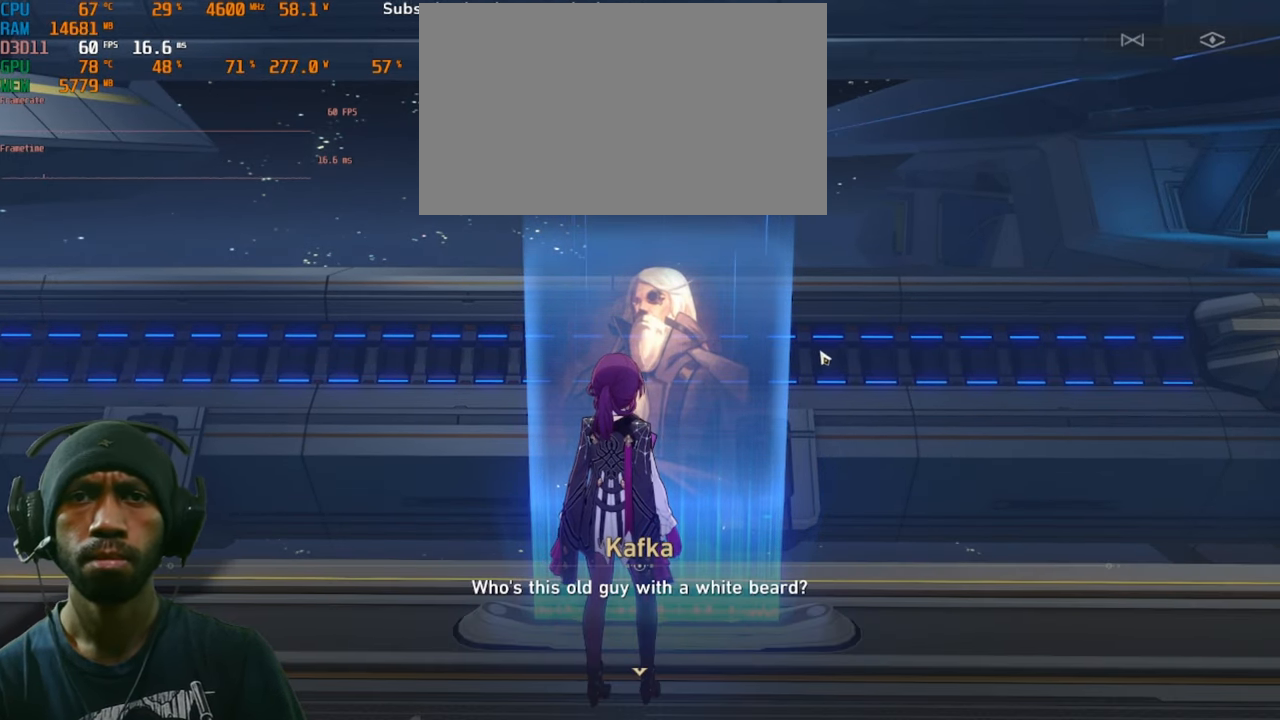
{"keys": [], "mouse": [], "events": []}
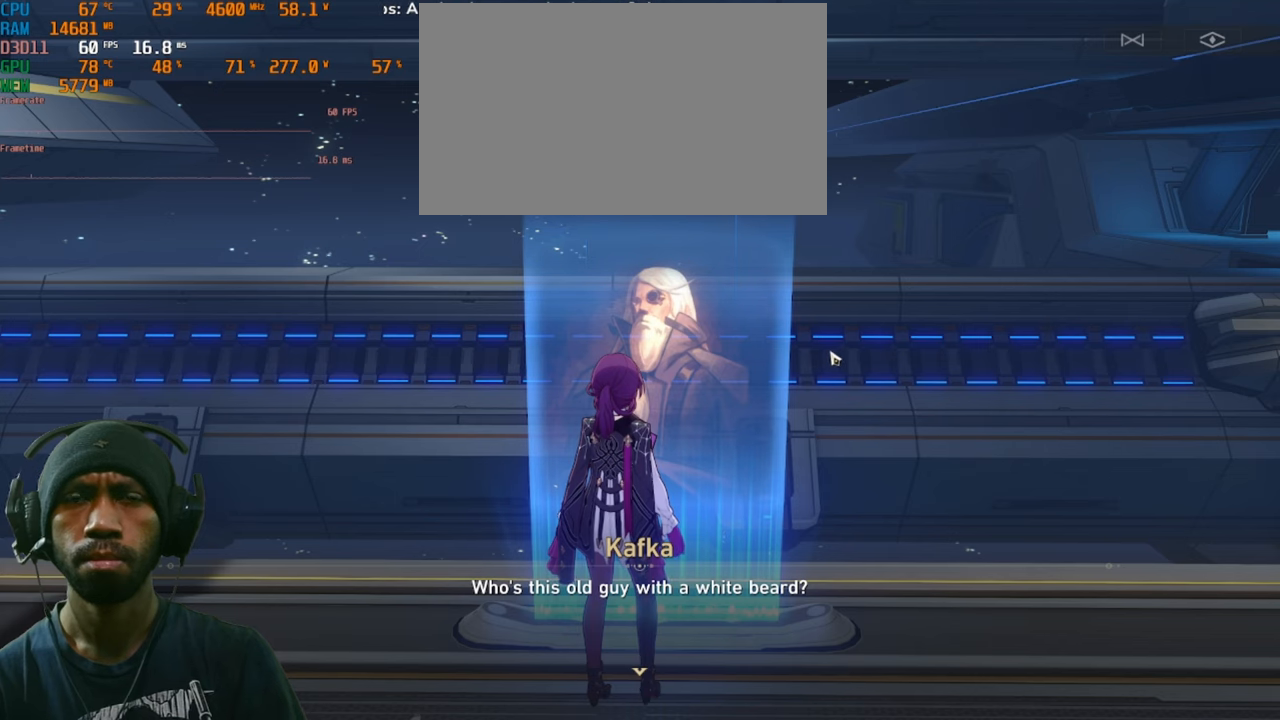
{"keys": [], "mouse": [], "events": [[300, "mouse_left", "down"], [433, "mouse_left", "up"]]}
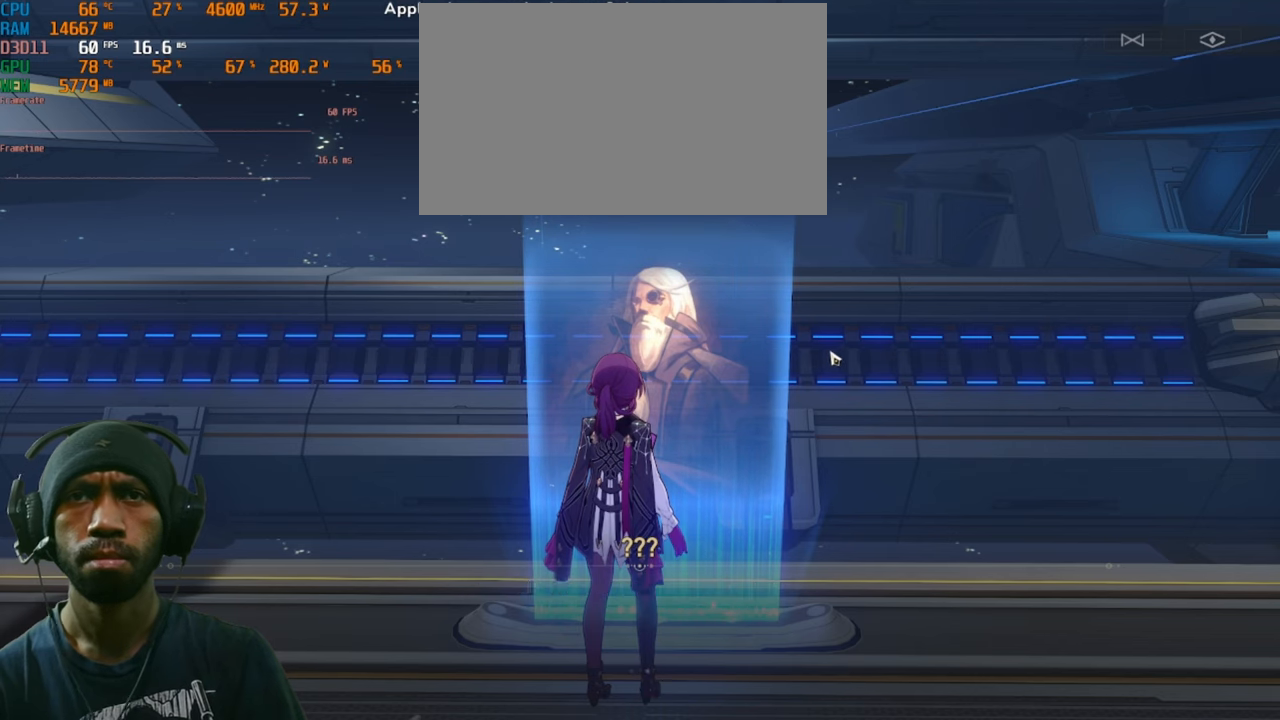
{"keys": [], "mouse": [], "events": []}
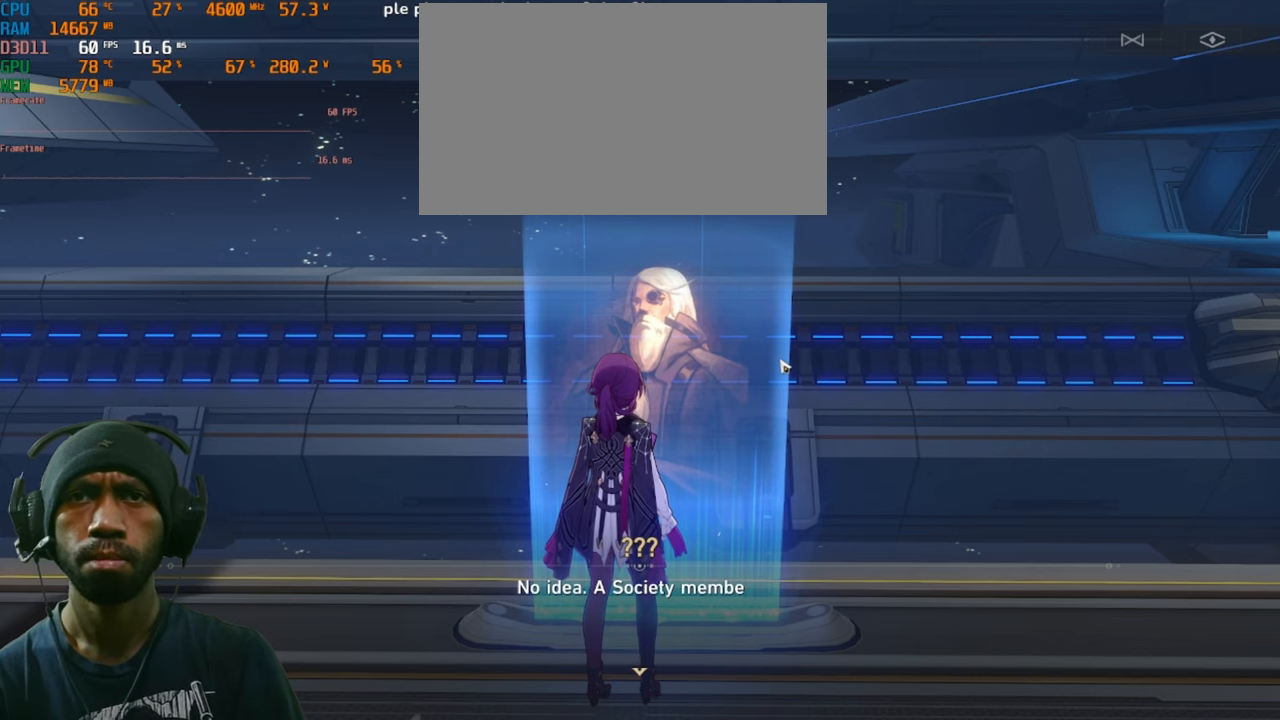
{"keys": [], "mouse": [], "events": []}